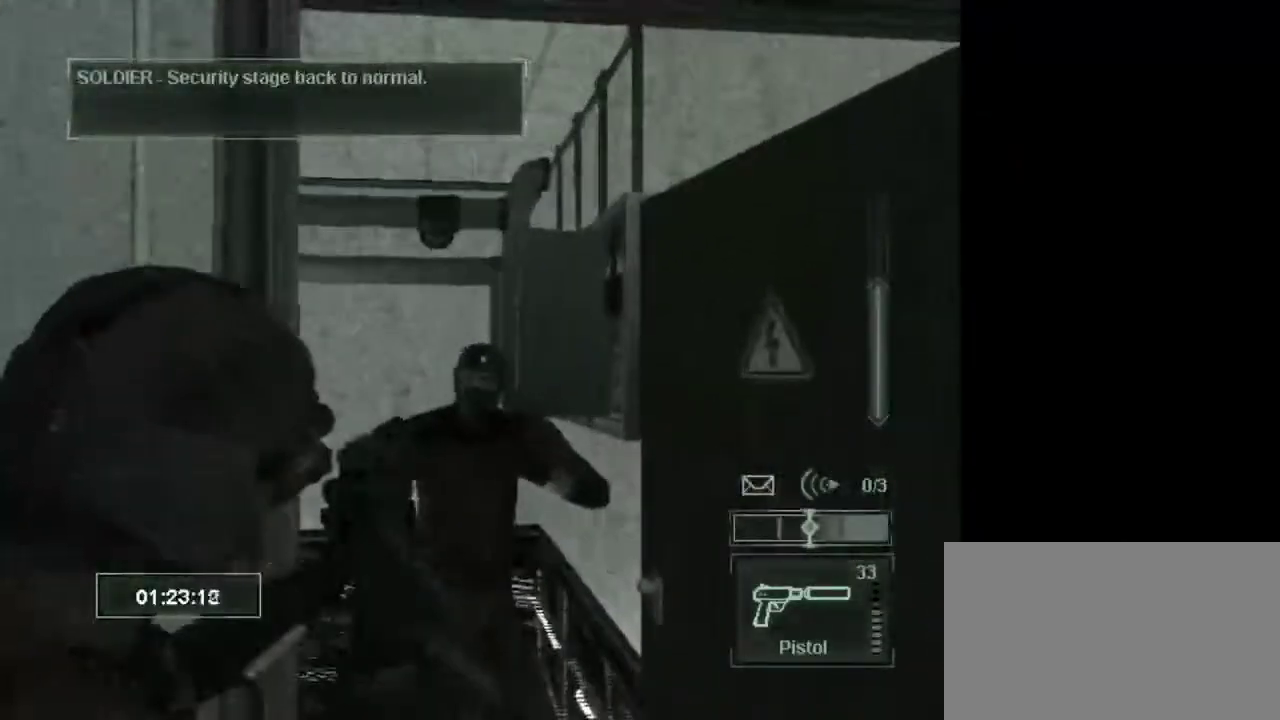
Gameplay with keyboard and mouse; each line is a JSON object with the keys and mouse buttons held at the frame after it. "events" lists presses ("down") and releases ("up") of "1", "2", "3", "4", "5", "a", "alt", "c", "caps_lock", "ctrl", "d", "e", "f", "g", "q", "r", "s", "shift", "space", "t", "tab", "v", "w", "x", "z", "mouse_left", "mouse_wheel" and "mouse_right" between this image and that frame as [ms after this image, input, new state], when the widget could be followed in between. "mouse_left", "mouse_wheel", "mouse_right" = the "left", "wheel", "right" buttons of the "mouse" list. No other keys are recorded. "wheel" means that the mouse wheel is clicked or scrolled. Not read: mouse_move.
{"keys": ["w"], "mouse": [], "events": [[50, "mouse_left", "down"], [150, "mouse_left", "up"], [200, "e", "down"], [300, "e", "up"], [433, "w", "down"]]}
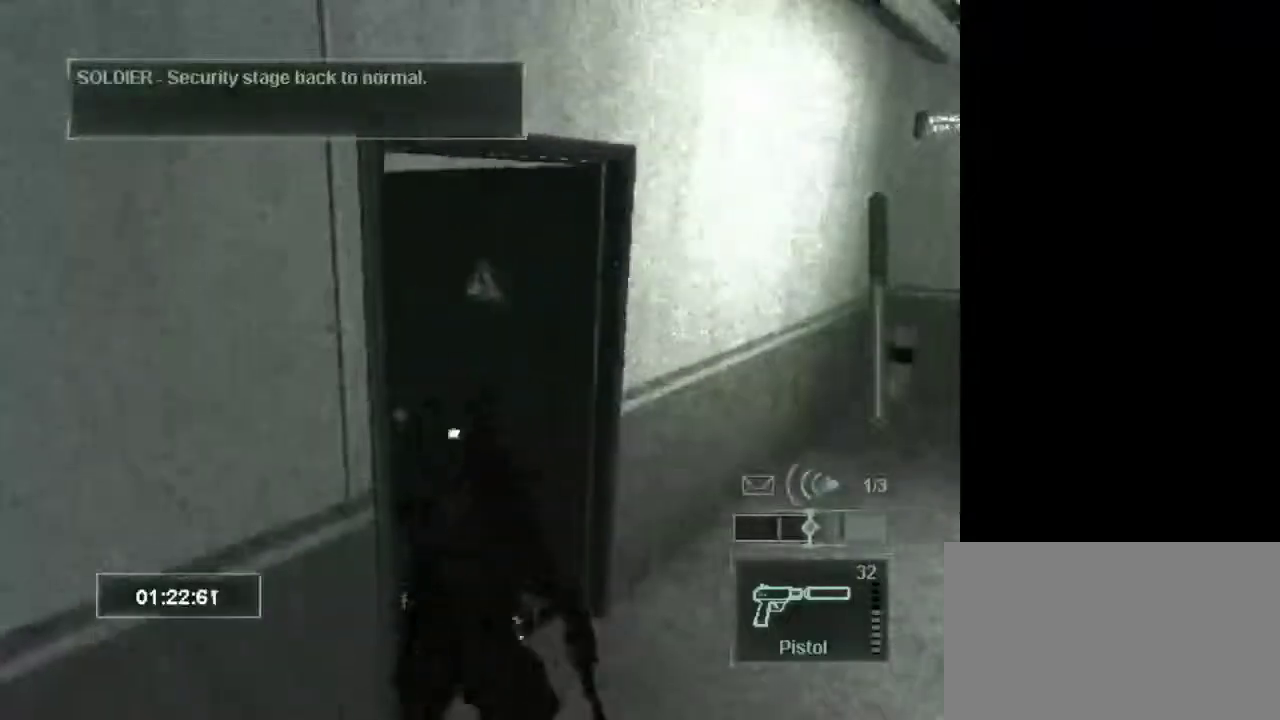
{"keys": ["w"], "mouse": [], "events": [[33, "mouse_wheel", "down"], [167, "mouse_wheel", "up"], [217, "mouse_wheel", "down"], [267, "mouse_wheel", "up"]]}
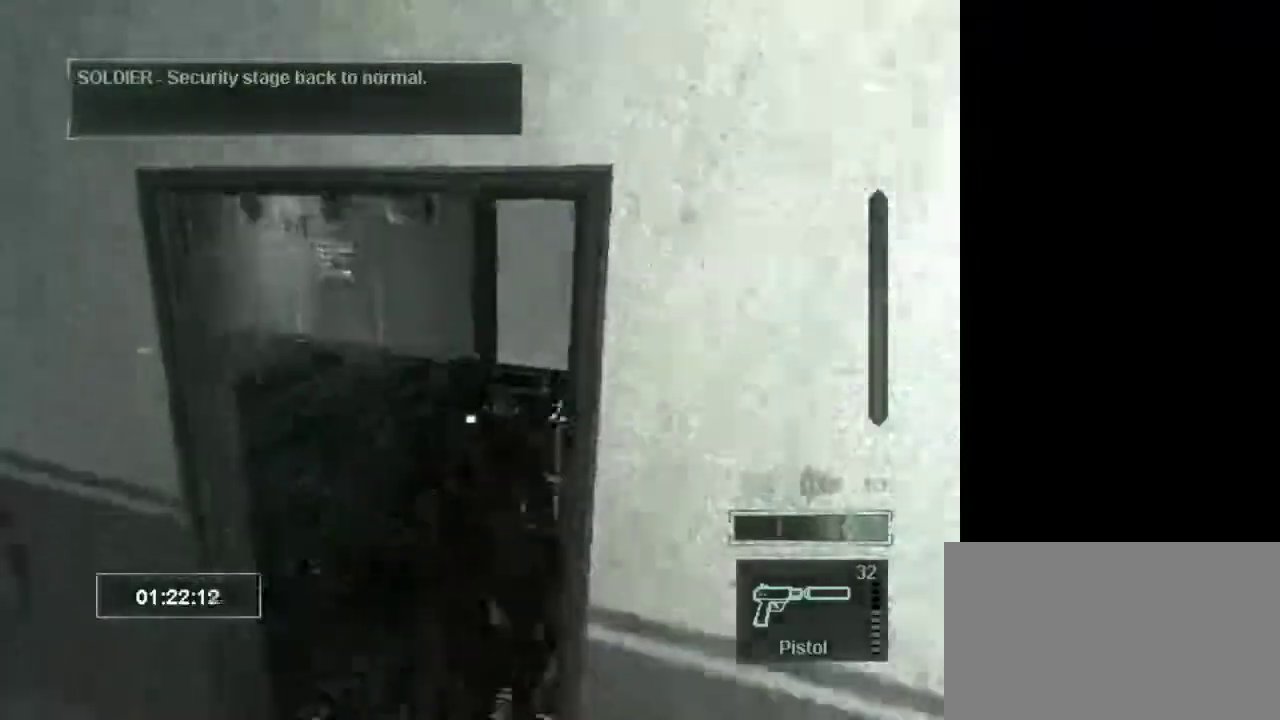
{"keys": ["w"], "mouse": [], "events": [[133, "mouse_wheel", "down"], [233, "mouse_wheel", "up"], [283, "mouse_wheel", "down"], [333, "mouse_wheel", "up"]]}
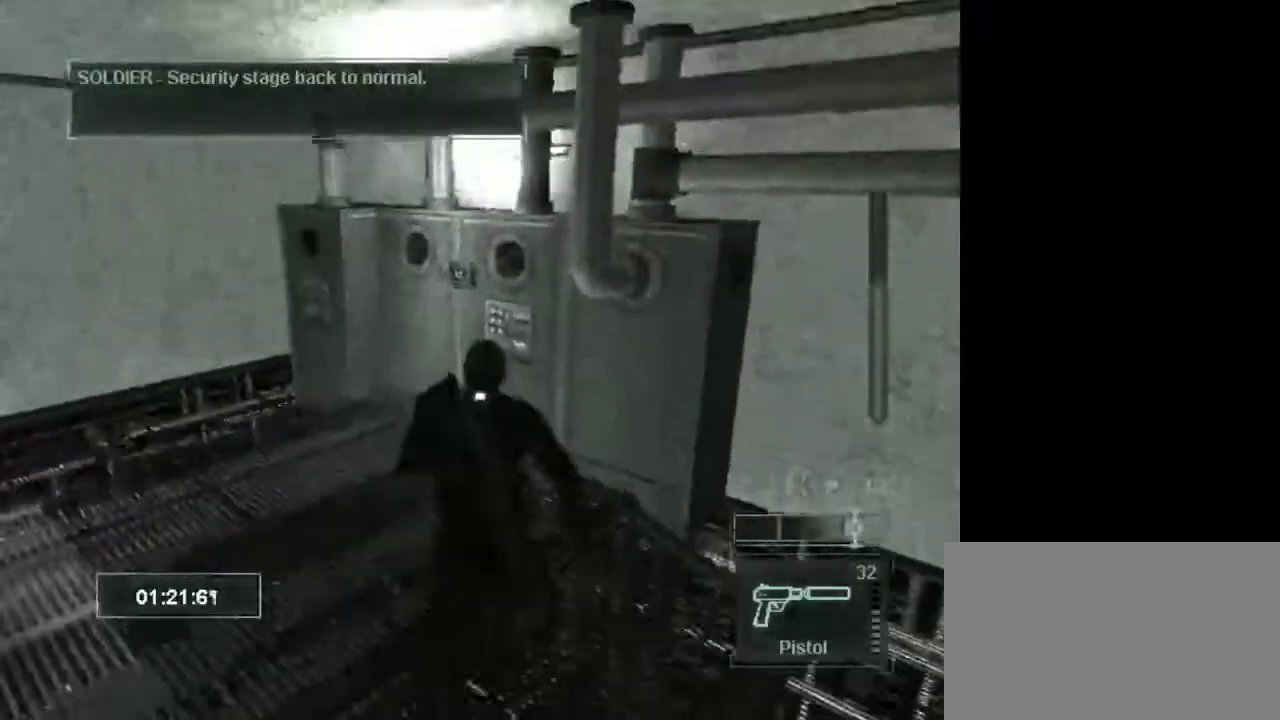
{"keys": ["w"], "mouse": [], "events": [[200, "mouse_wheel", "down"], [333, "mouse_wheel", "up"]]}
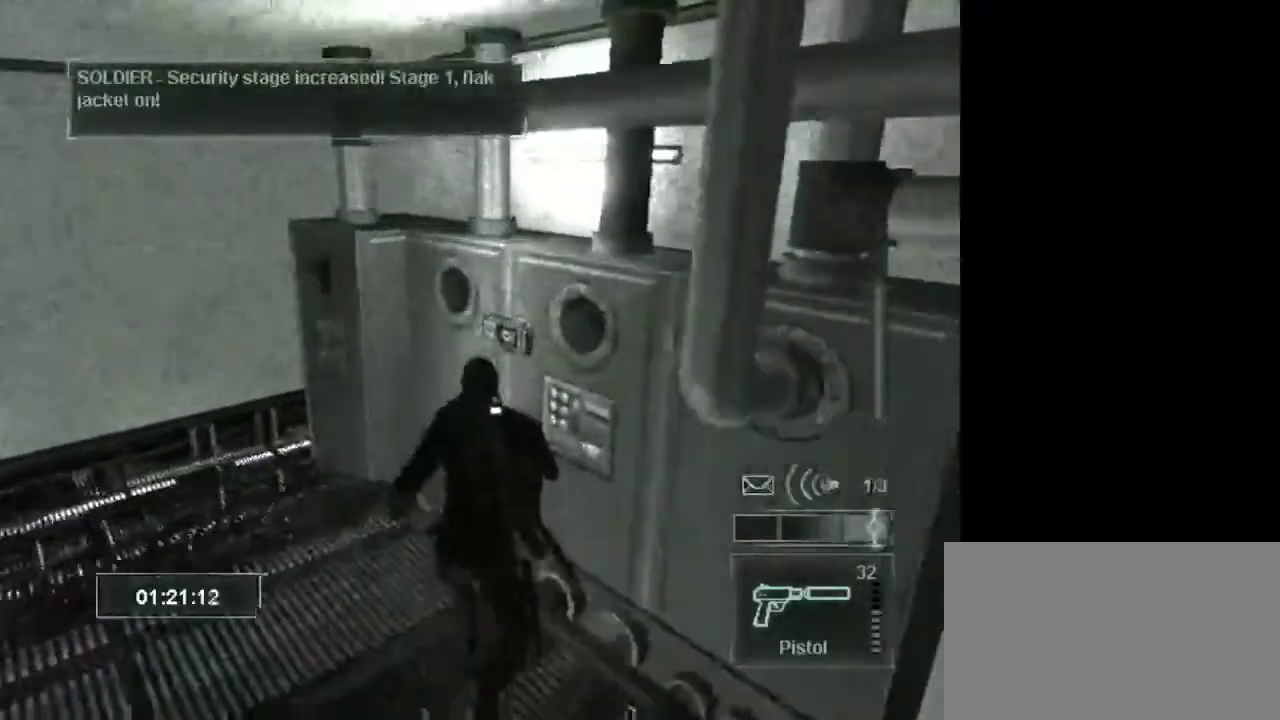
{"keys": [], "mouse": [], "events": [[167, "w", "up"], [267, "space", "down"], [350, "space", "up"]]}
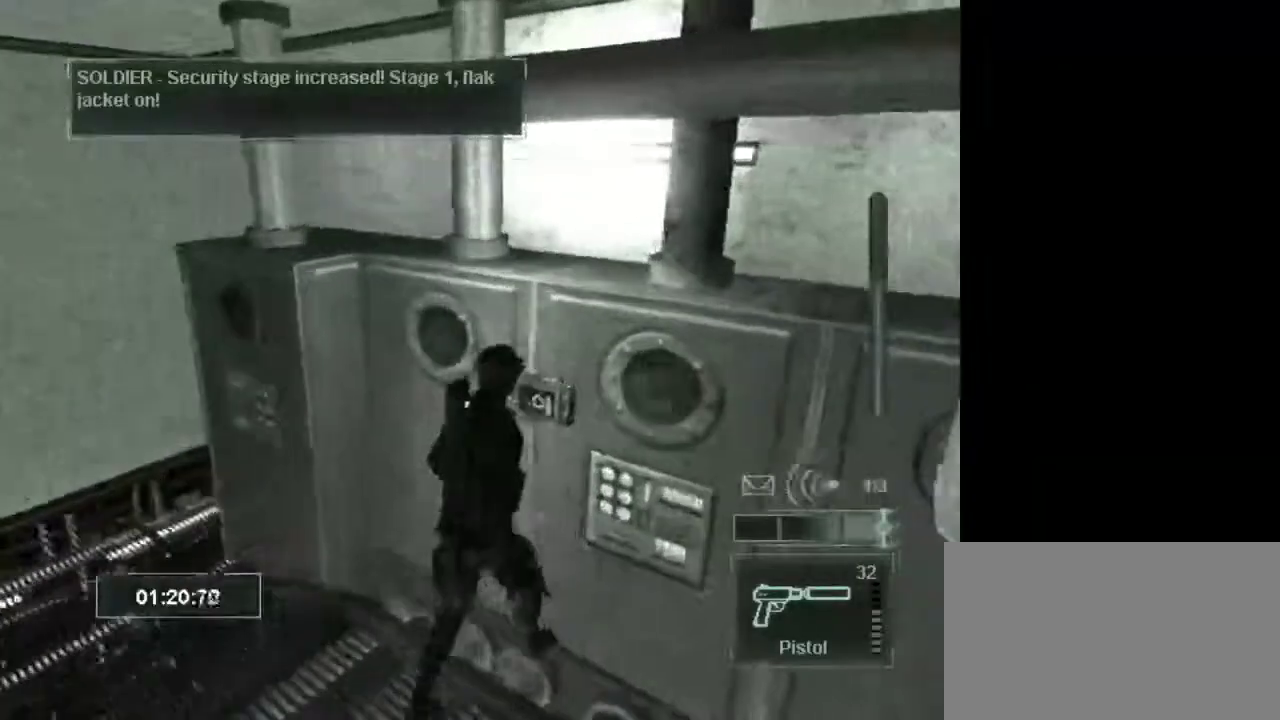
{"keys": [], "mouse": [], "events": []}
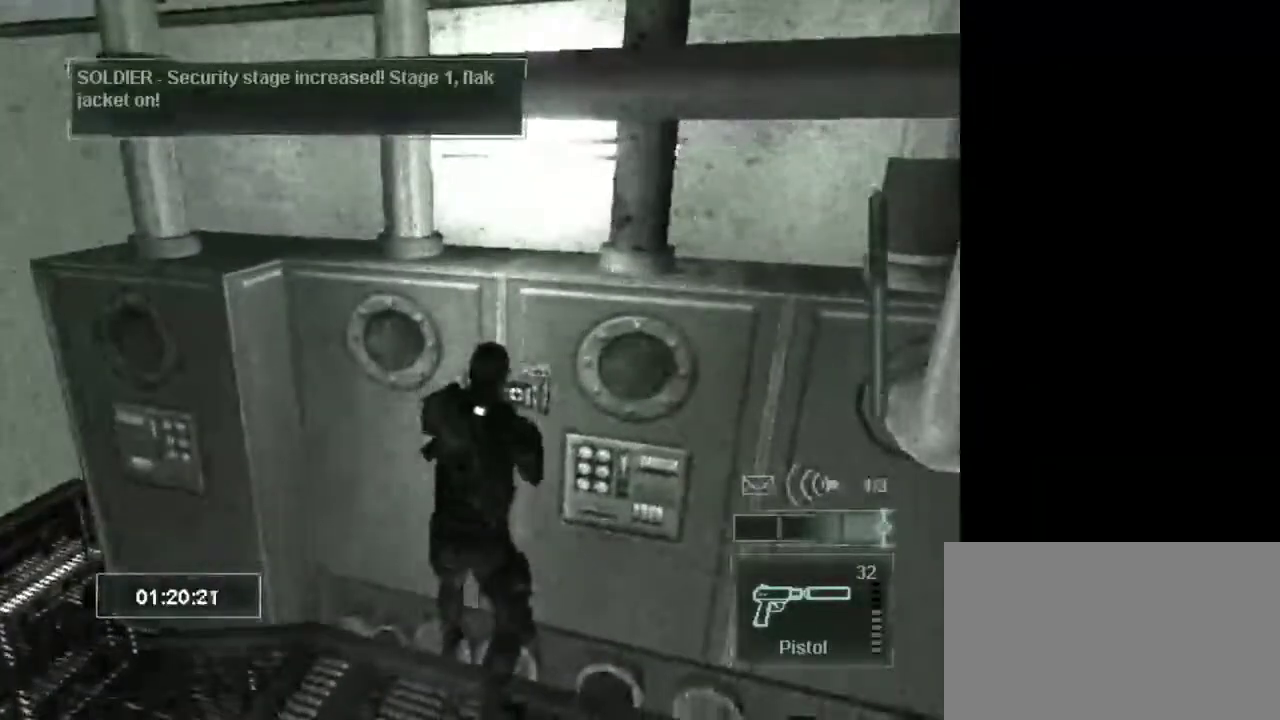
{"keys": [], "mouse": [], "events": [[100, "1", "down"], [200, "1", "up"]]}
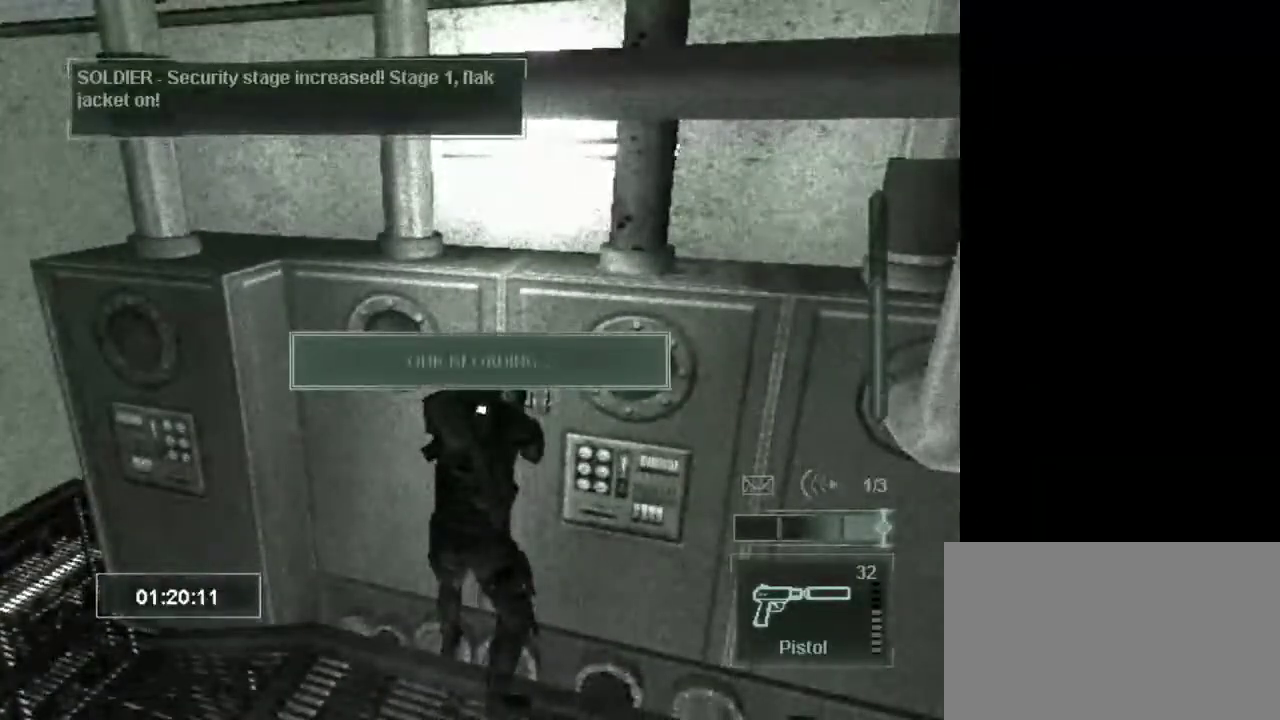
{"keys": [], "mouse": [], "events": []}
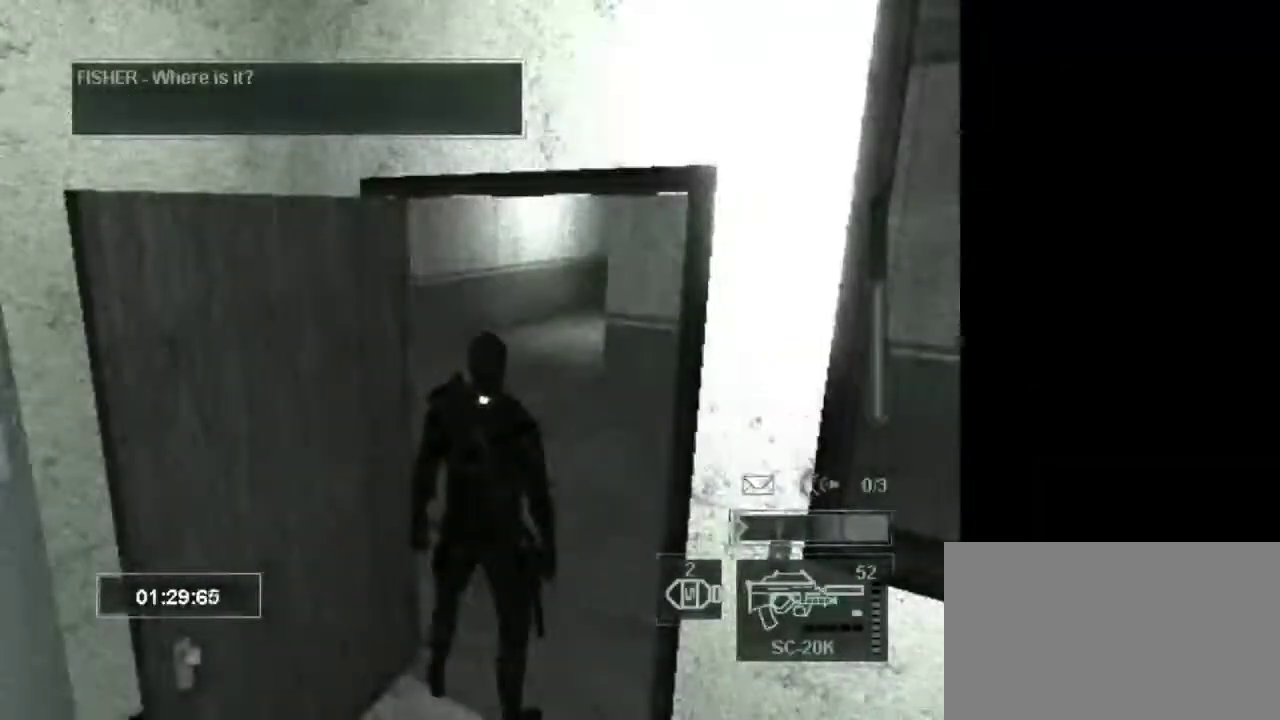
{"keys": [], "mouse": [], "events": [[233, "mouse_wheel", "down"], [283, "w", "down"], [367, "mouse_wheel", "up"], [417, "w", "up"]]}
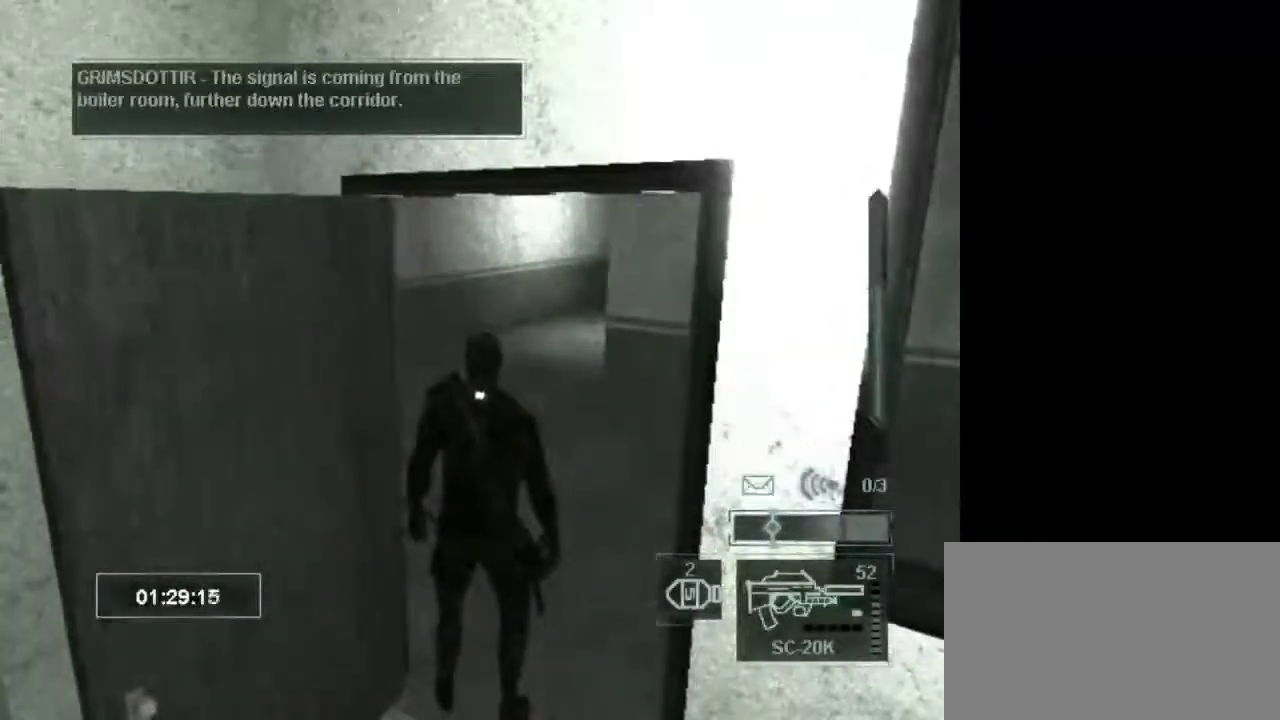
{"keys": [], "mouse": [], "events": [[150, "tab", "down"], [250, "tab", "up"]]}
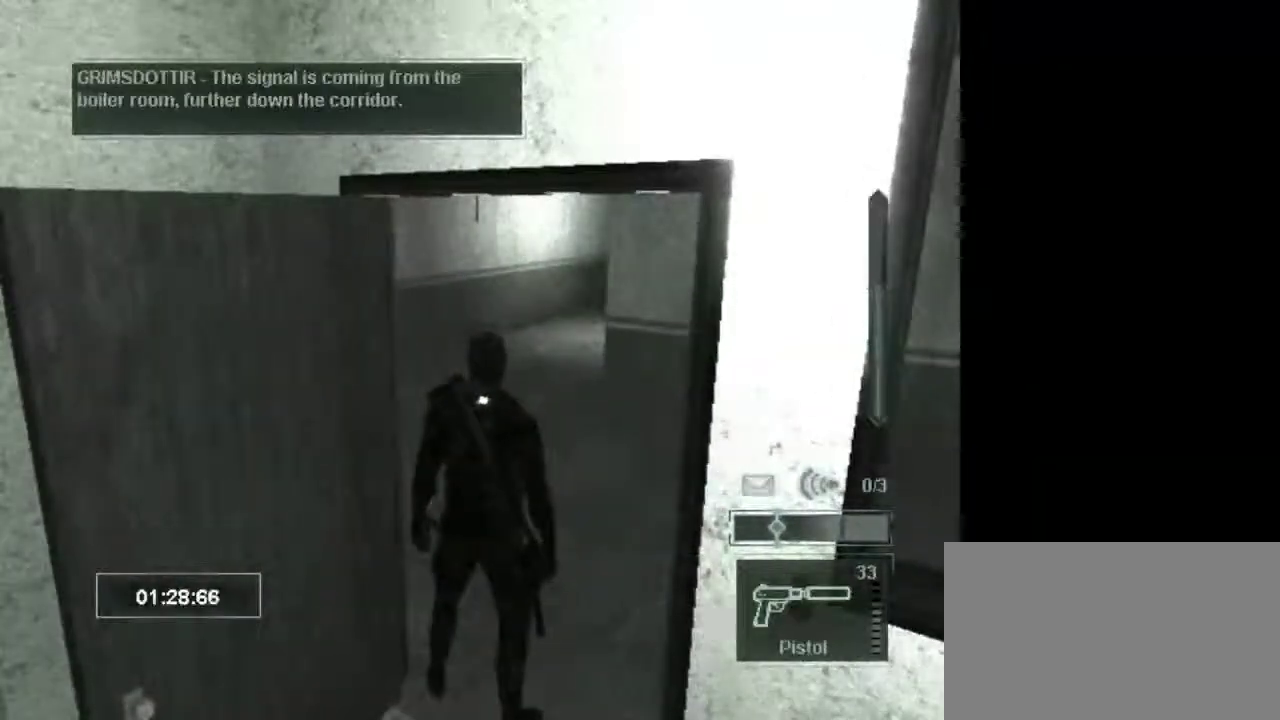
{"keys": [], "mouse": [], "events": [[83, "1", "down"], [217, "1", "up"]]}
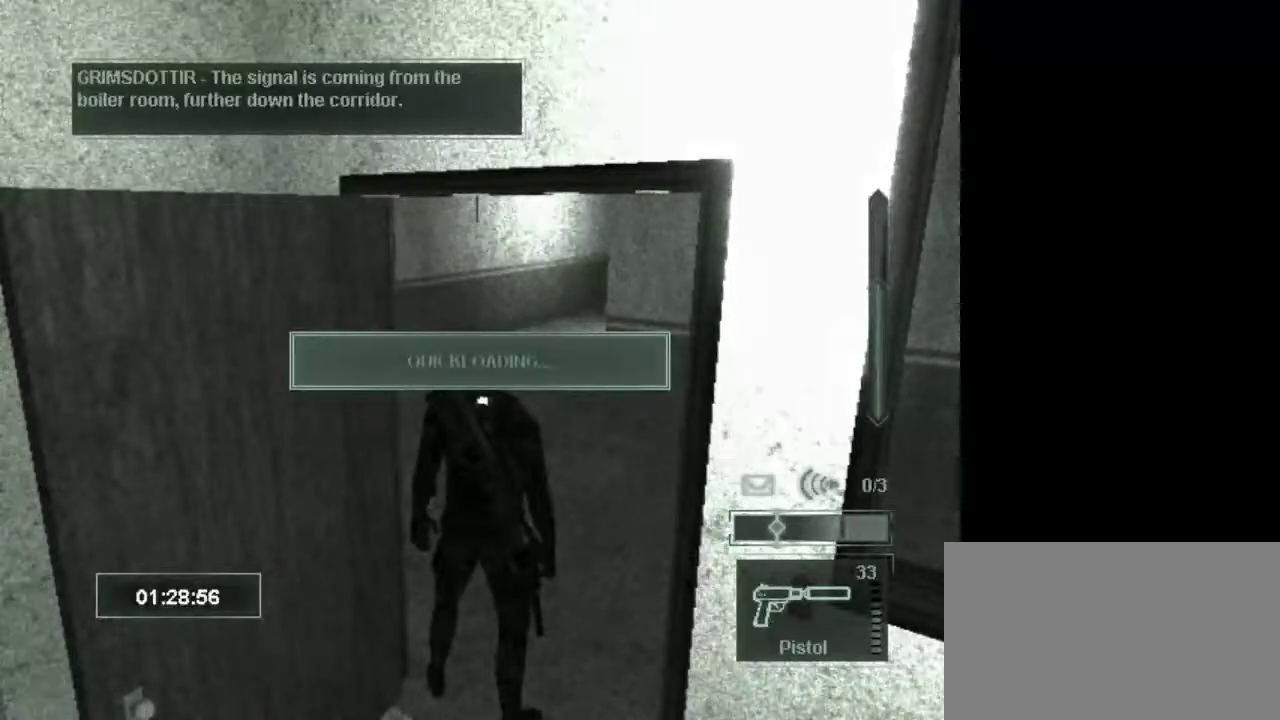
{"keys": [], "mouse": [], "events": []}
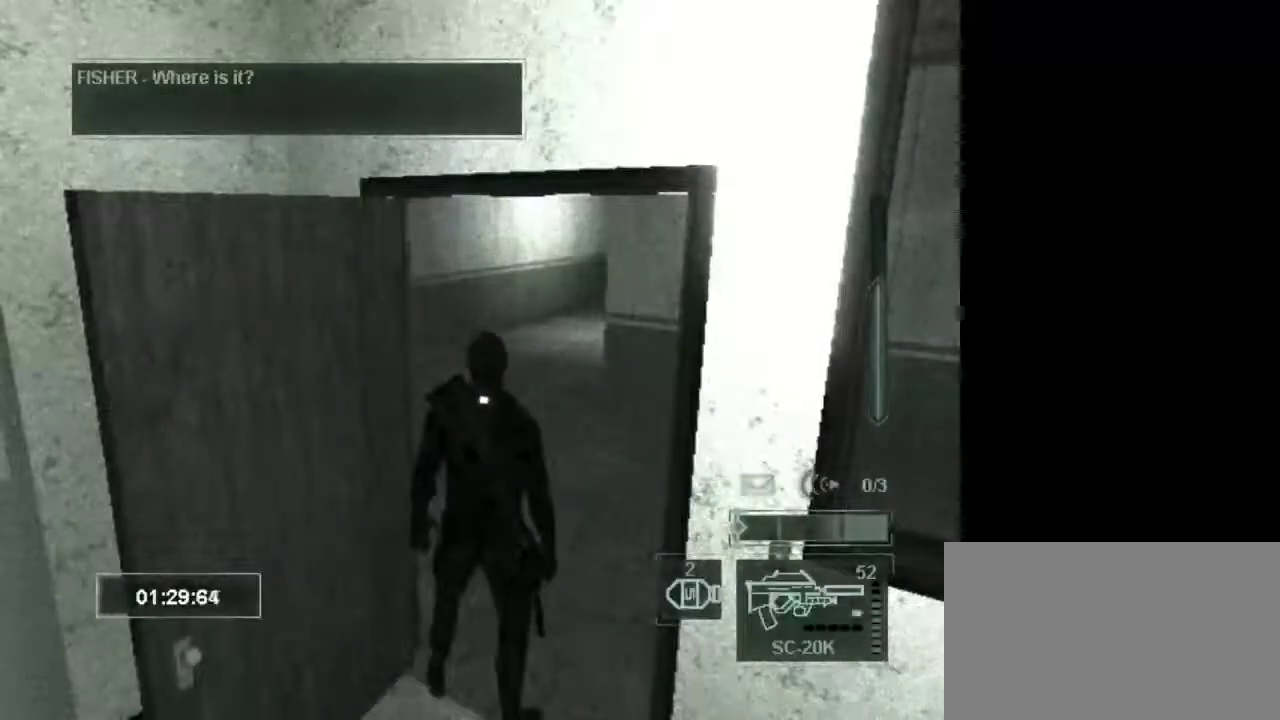
{"keys": ["w"], "mouse": [], "events": [[100, "w", "down"], [150, "mouse_wheel", "down"], [300, "mouse_wheel", "up"]]}
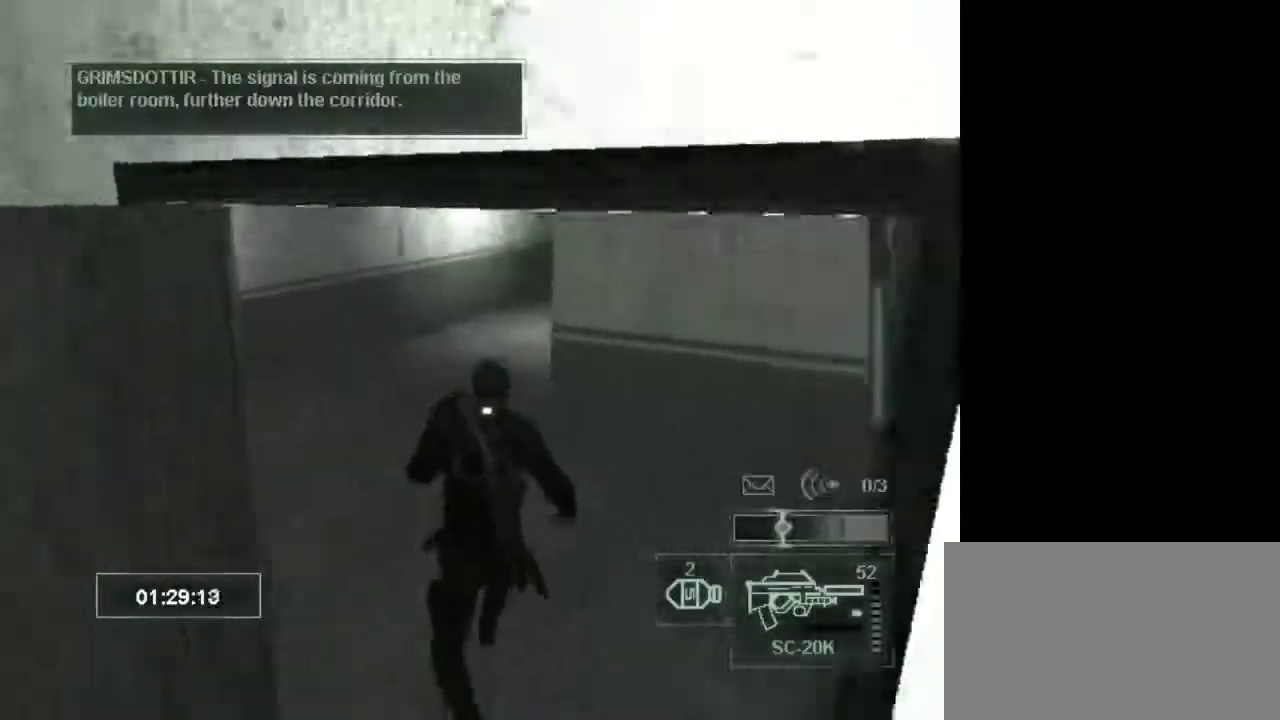
{"keys": ["a", "w"], "mouse": [], "events": [[350, "a", "down"]]}
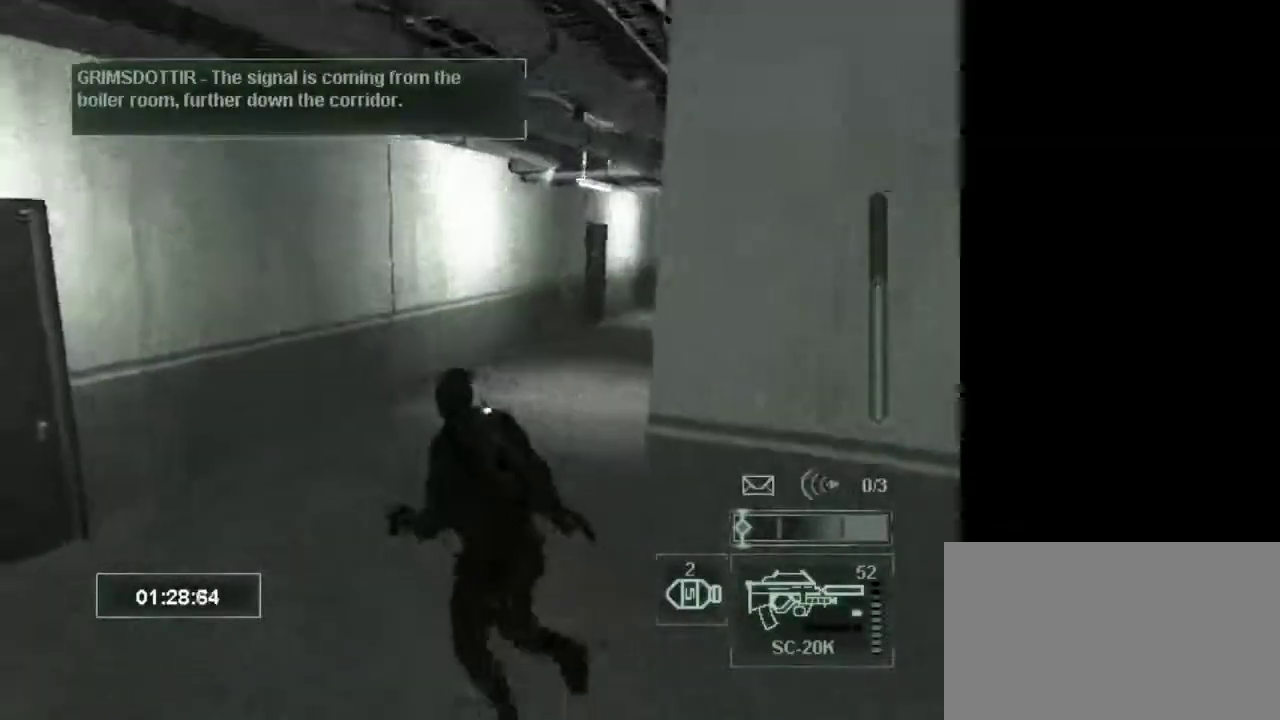
{"keys": ["e"], "mouse": [], "events": [[50, "a", "up"], [133, "w", "up"], [233, "tab", "down"], [283, "tab", "up"], [417, "e", "down"]]}
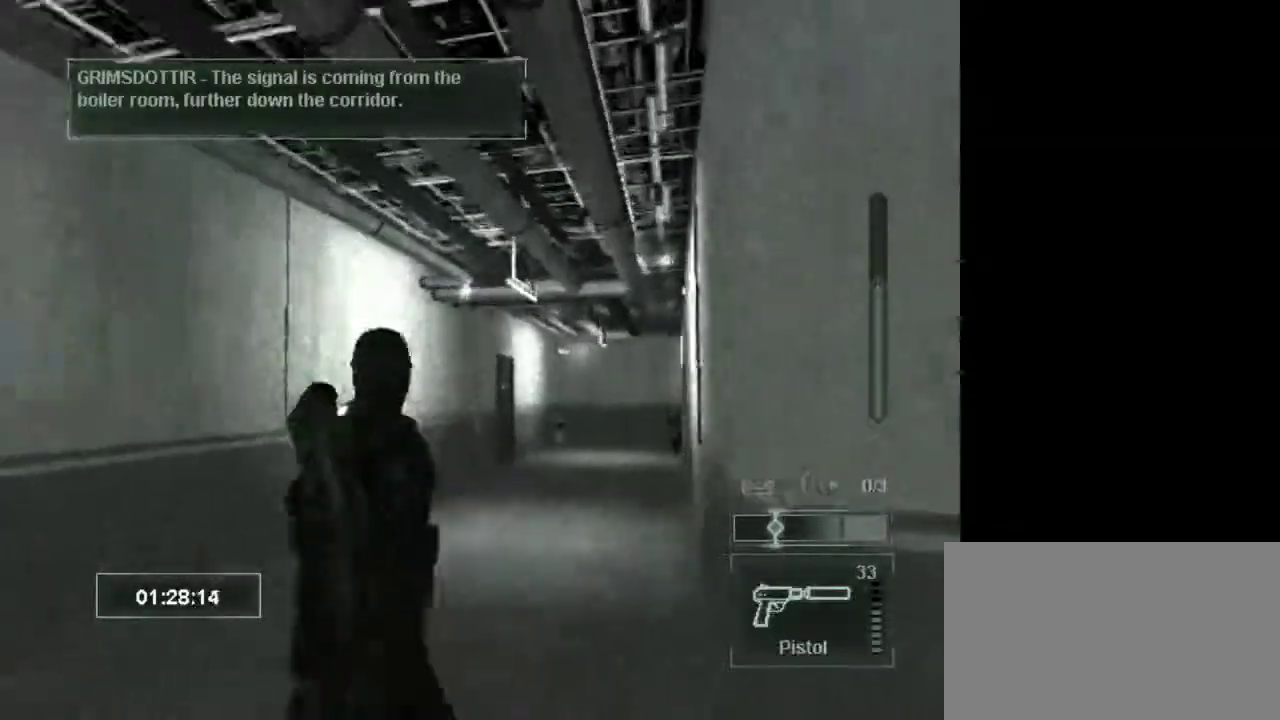
{"keys": ["w"], "mouse": [], "events": [[17, "w", "down"], [67, "e", "up"]]}
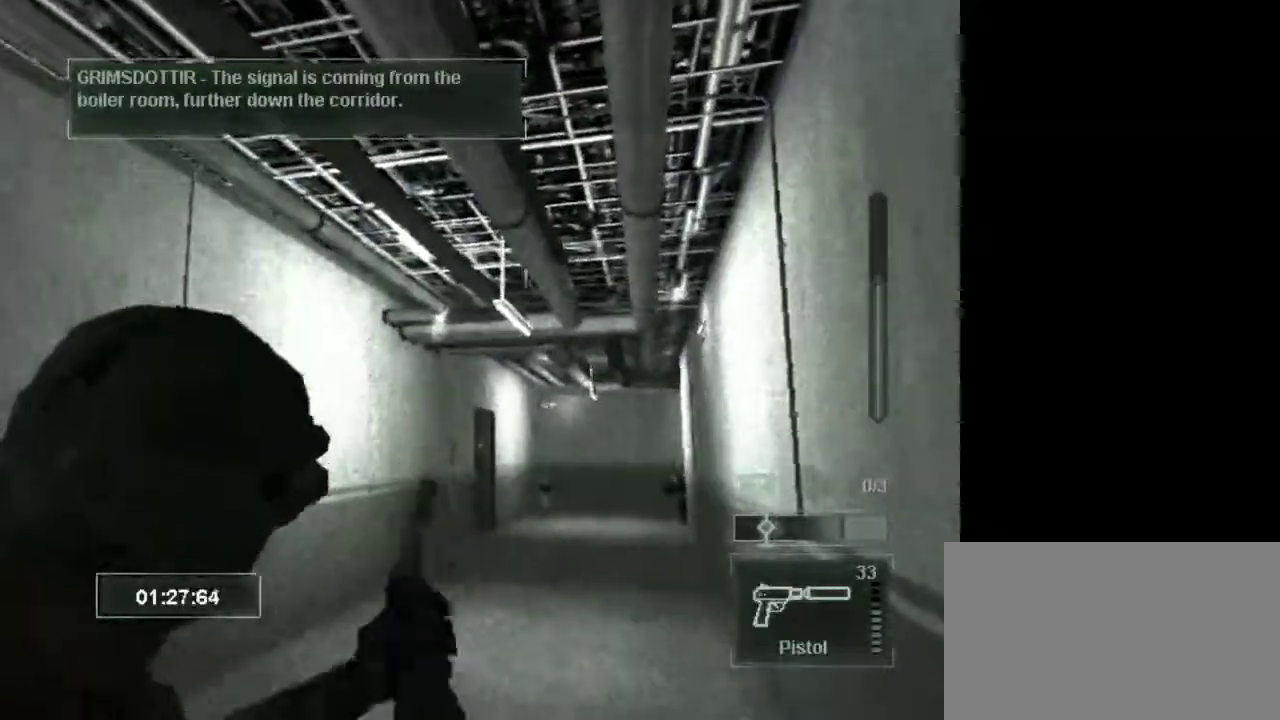
{"keys": [], "mouse": [], "events": [[83, "mouse_right", "down"], [83, "w", "up"], [267, "mouse_right", "up"]]}
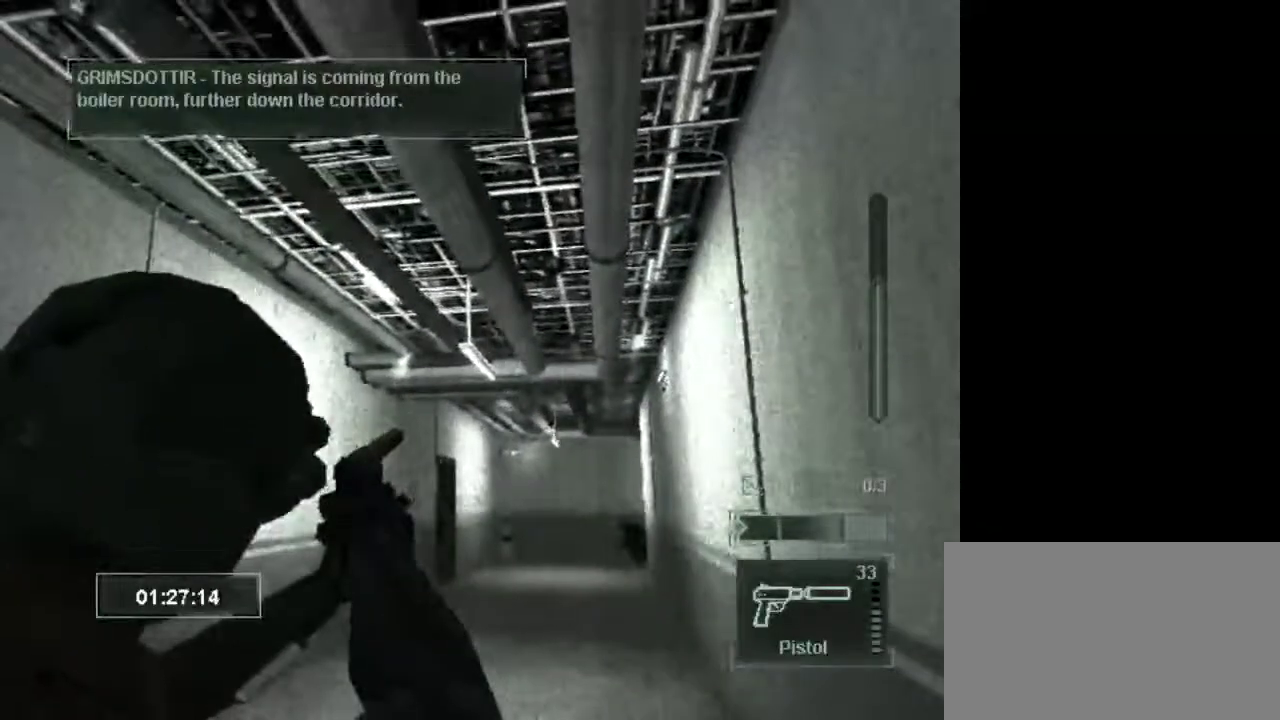
{"keys": [], "mouse": ["left"], "events": [[367, "mouse_left", "down"]]}
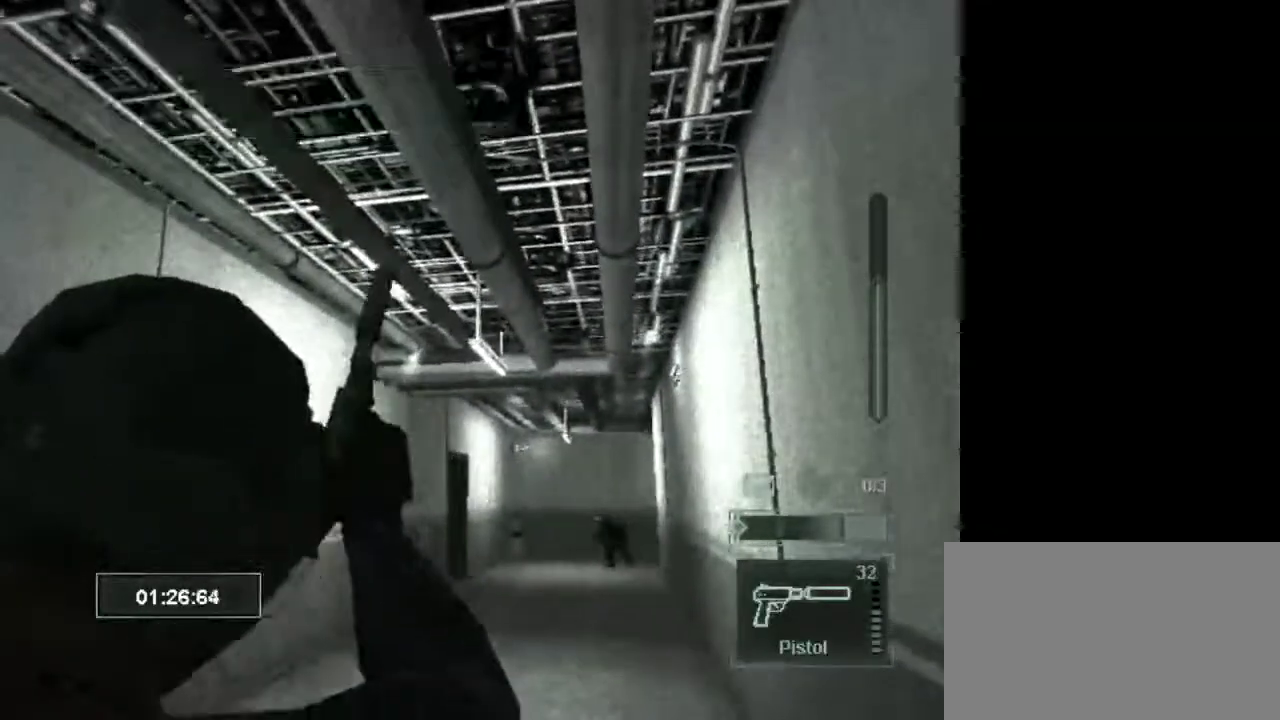
{"keys": [], "mouse": [], "events": [[17, "mouse_left", "up"]]}
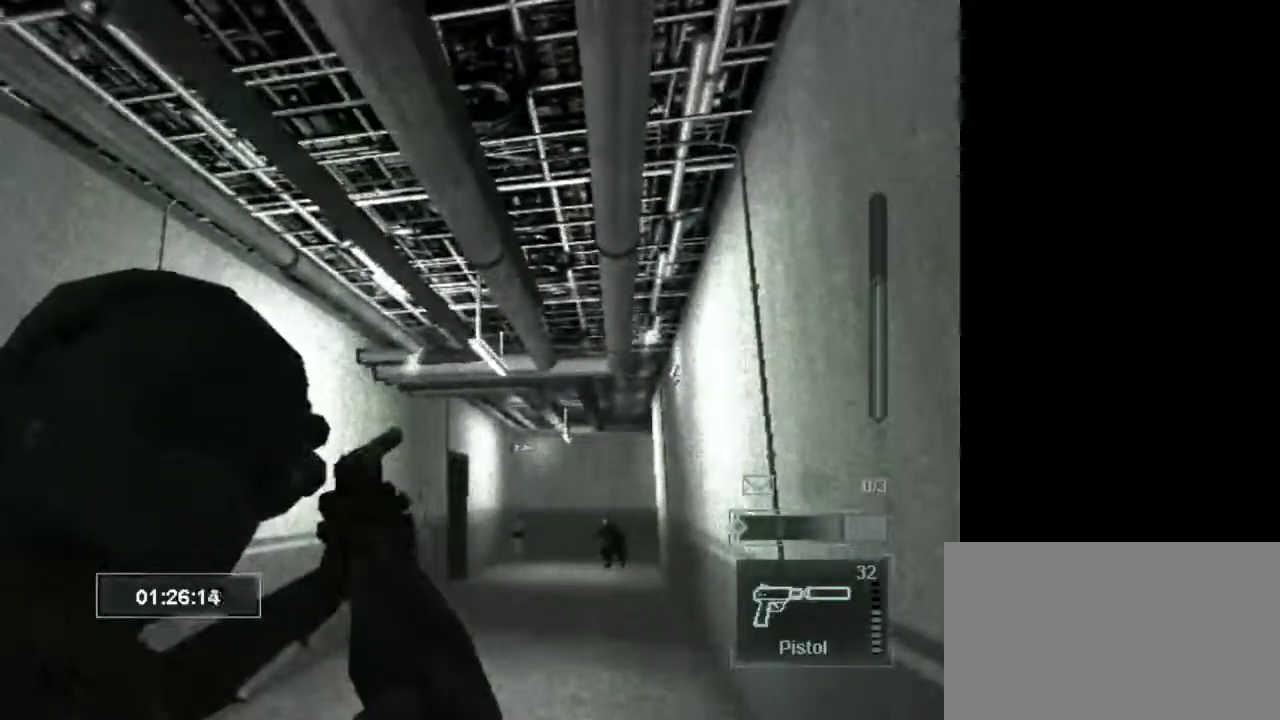
{"keys": ["e", "w"], "mouse": [], "events": [[33, "mouse_left", "down"], [167, "mouse_left", "up"], [450, "e", "down"], [450, "w", "down"]]}
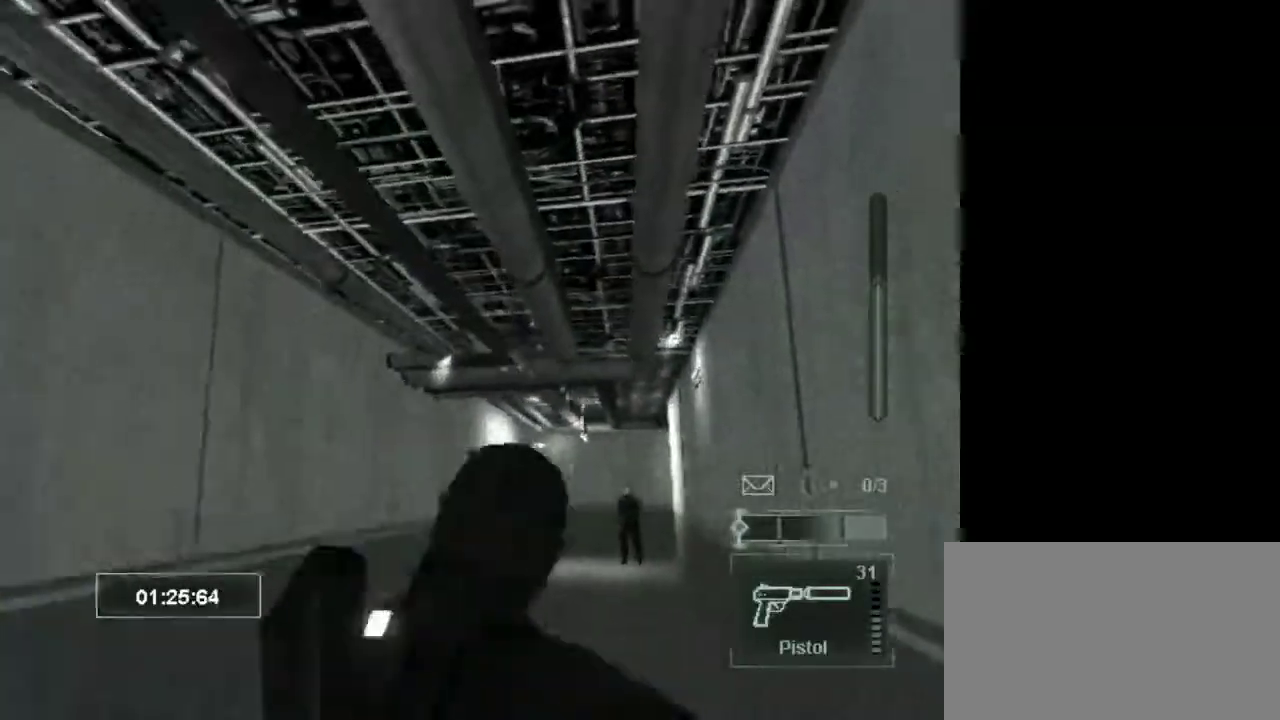
{"keys": ["w"], "mouse": ["wheel"], "events": [[50, "e", "up"], [367, "mouse_wheel", "down"]]}
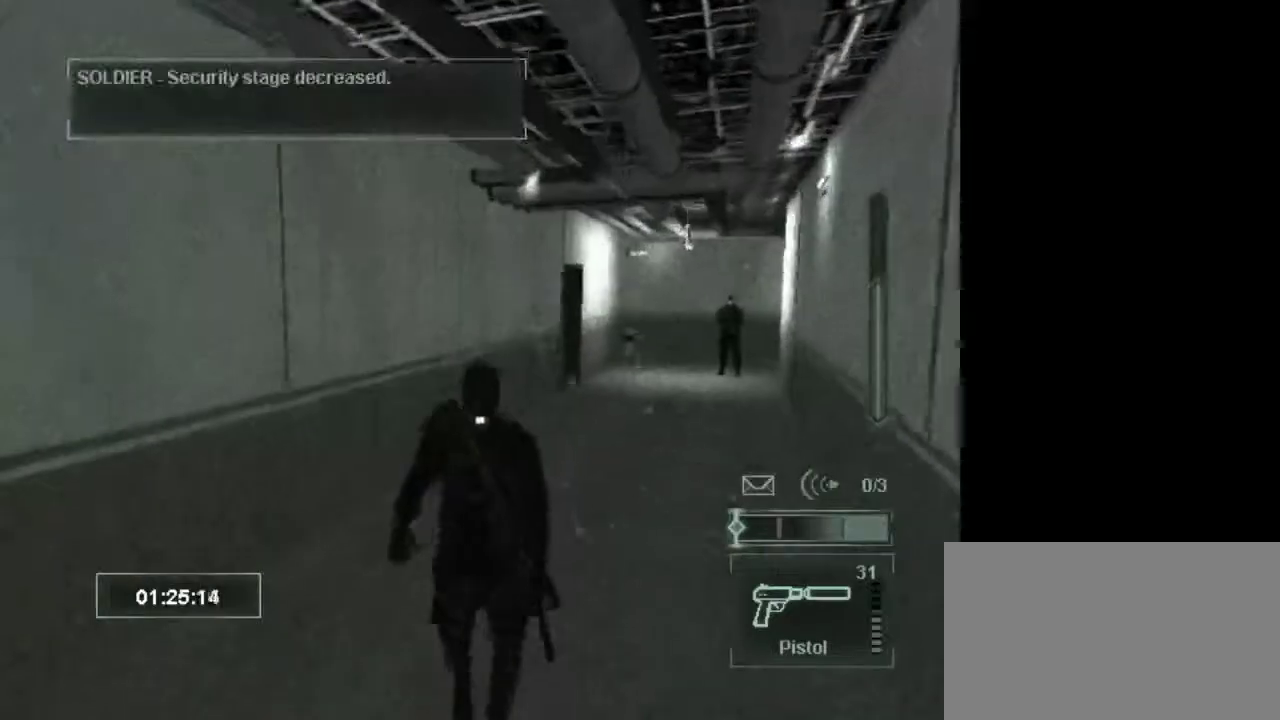
{"keys": ["w"], "mouse": [], "events": [[17, "mouse_wheel", "up"]]}
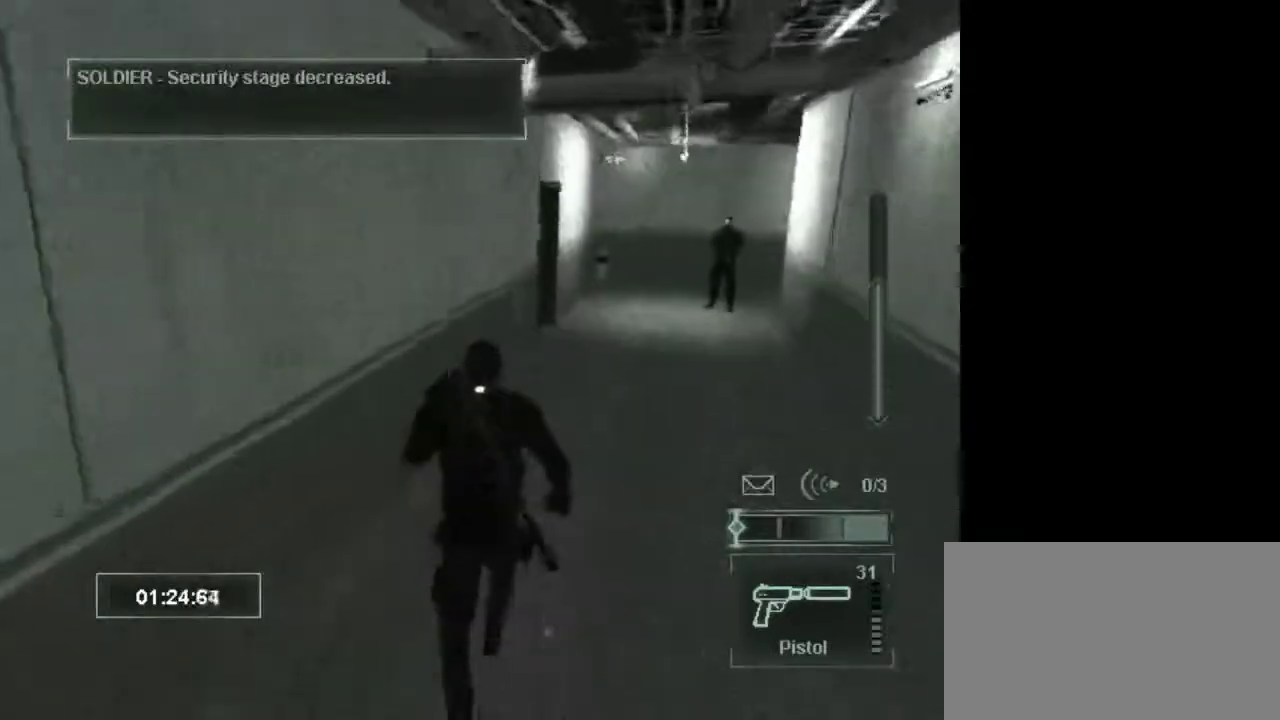
{"keys": ["w"], "mouse": [], "events": []}
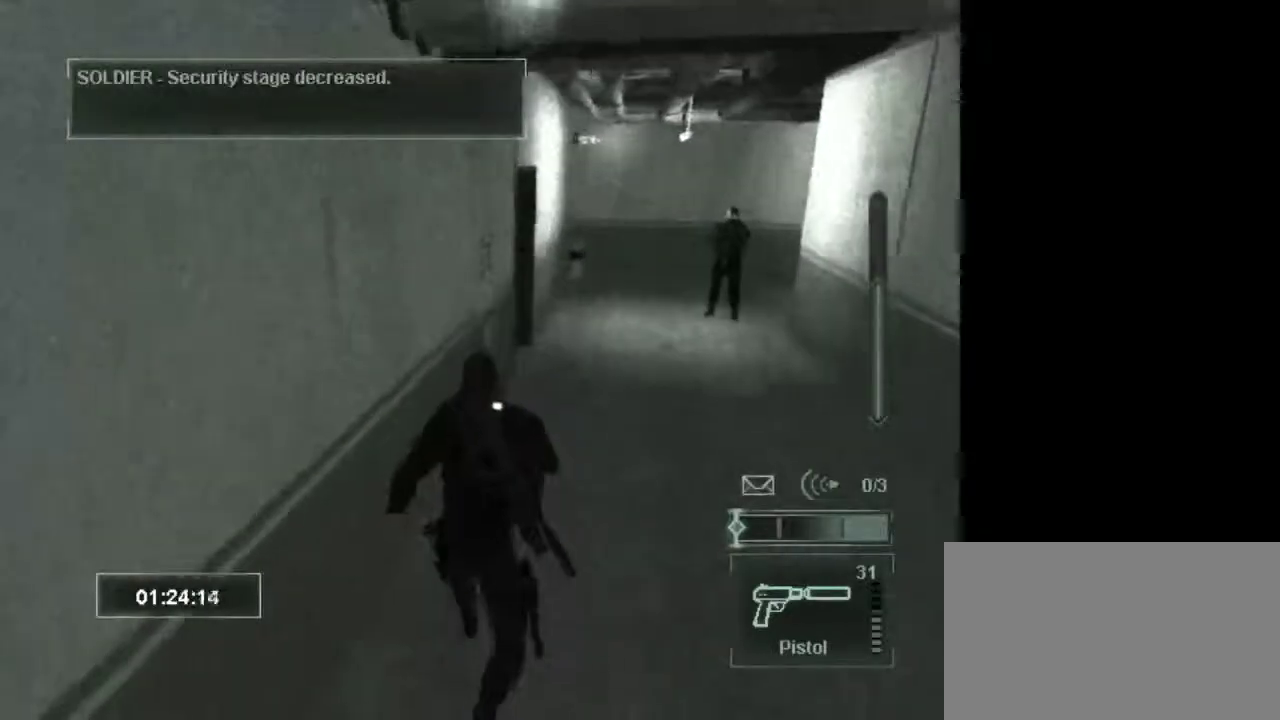
{"keys": ["w"], "mouse": [], "events": [[333, "2", "down"], [467, "2", "up"]]}
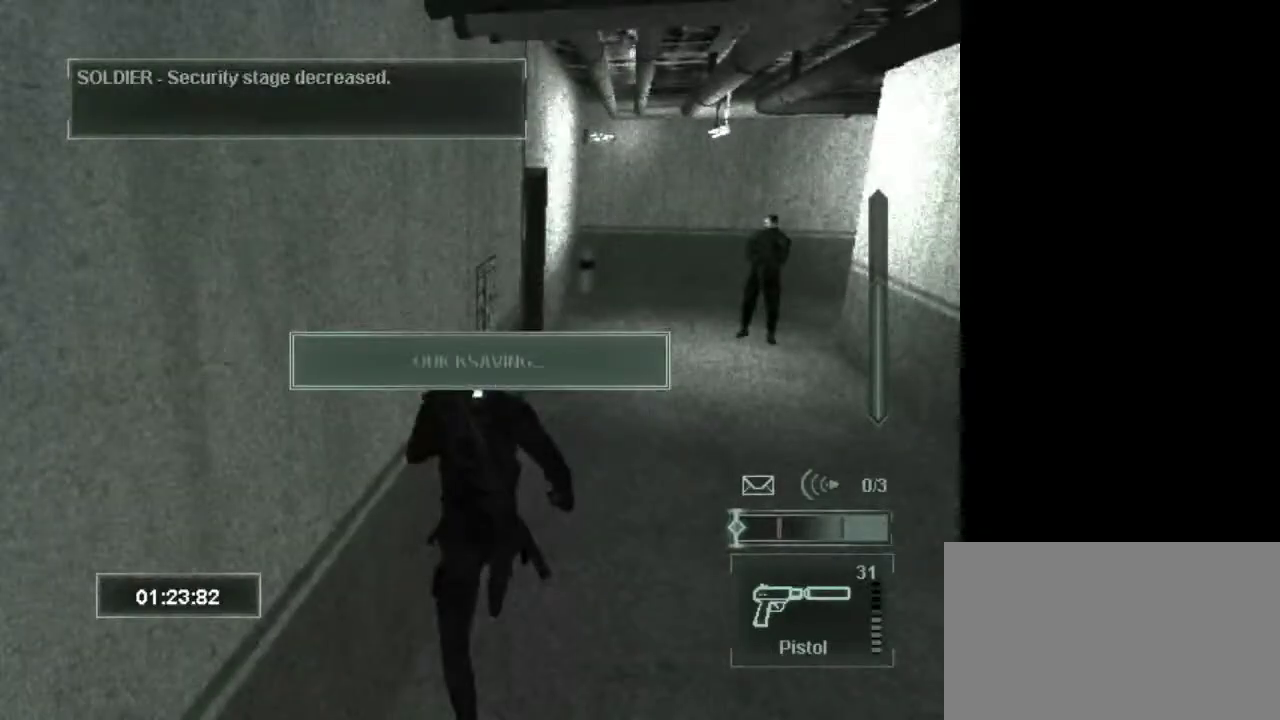
{"keys": ["w"], "mouse": [], "events": []}
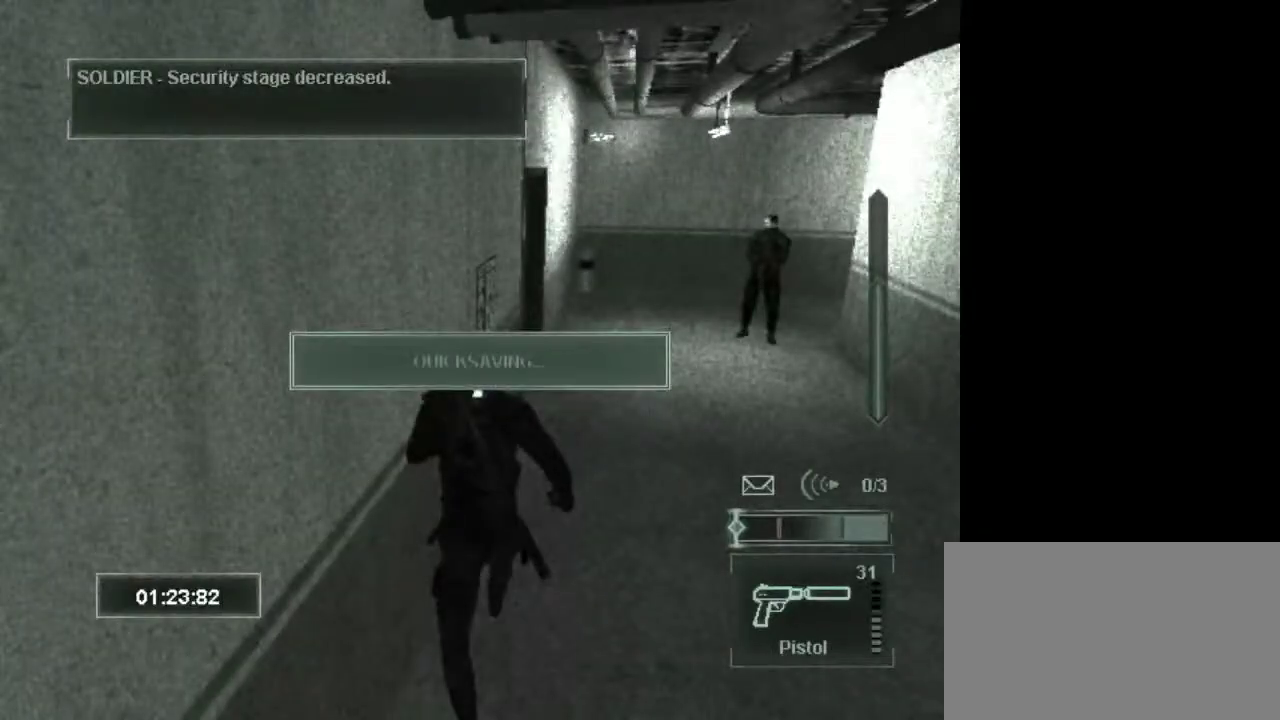
{"keys": ["e"], "mouse": [], "events": [[450, "e", "down"], [450, "w", "up"]]}
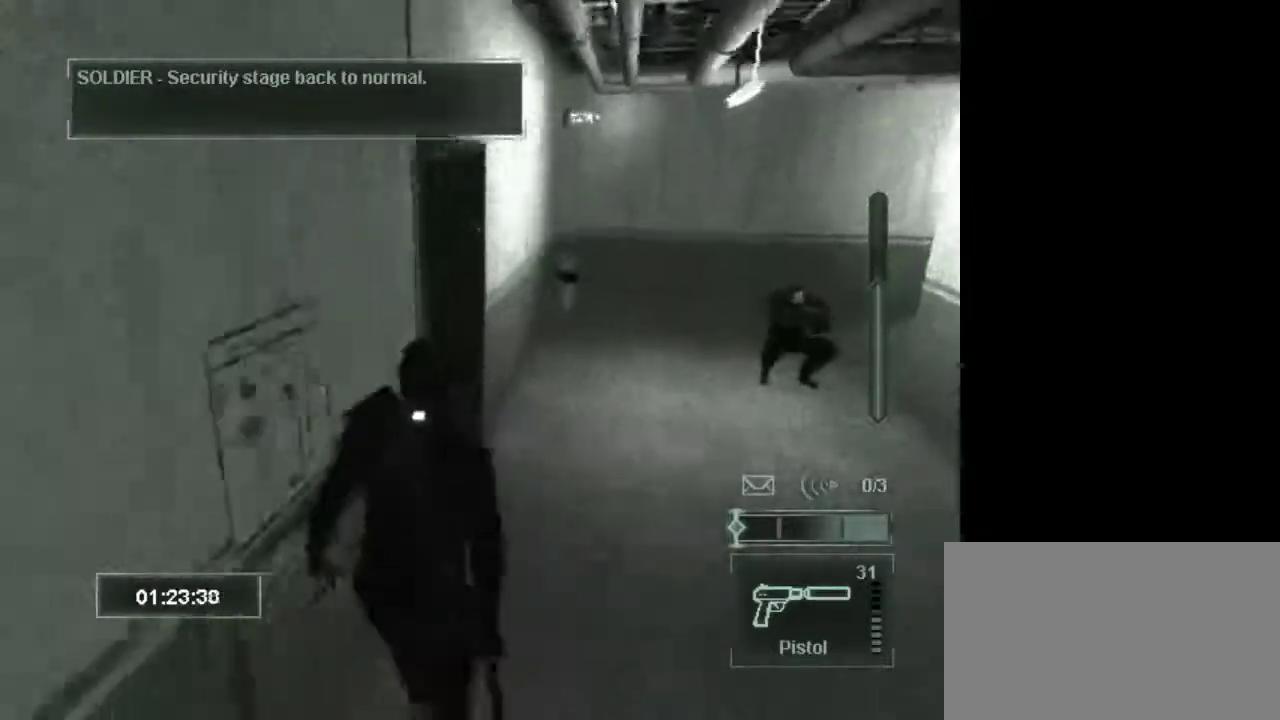
{"keys": ["a", "s"], "mouse": [], "events": [[50, "e", "up"], [367, "a", "down"], [367, "s", "down"]]}
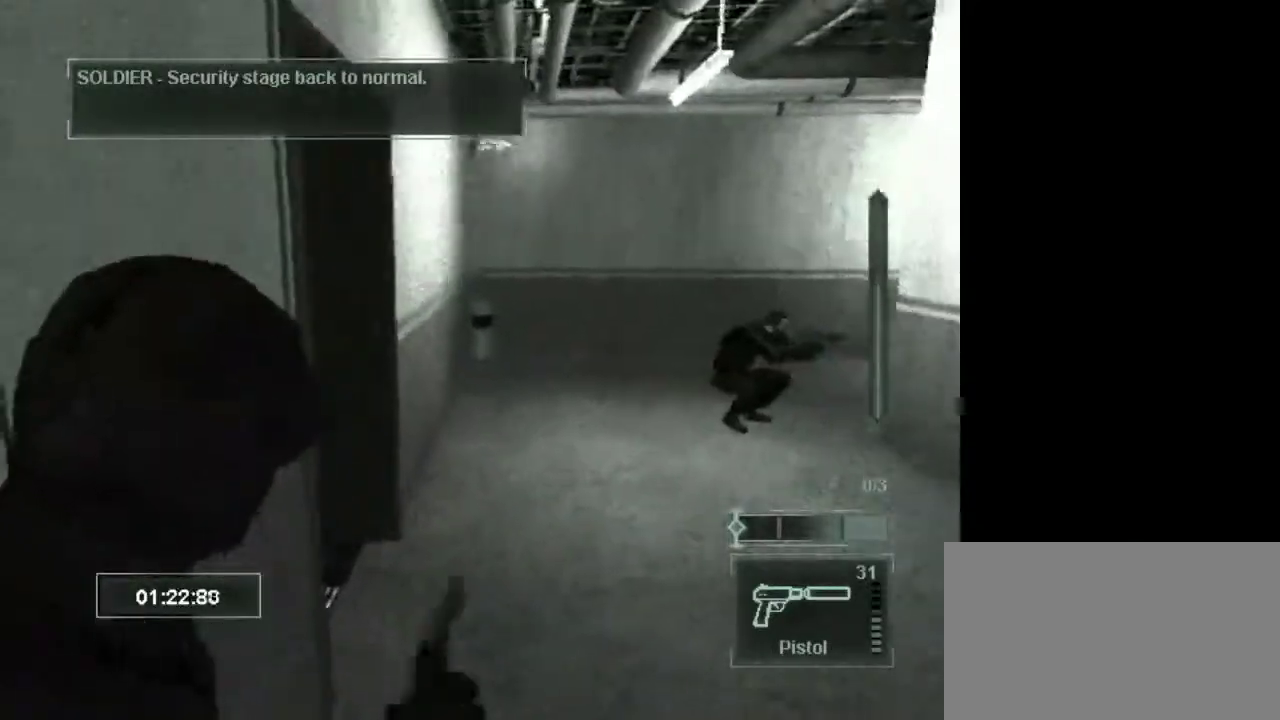
{"keys": [], "mouse": [], "events": [[17, "a", "up"], [17, "s", "up"]]}
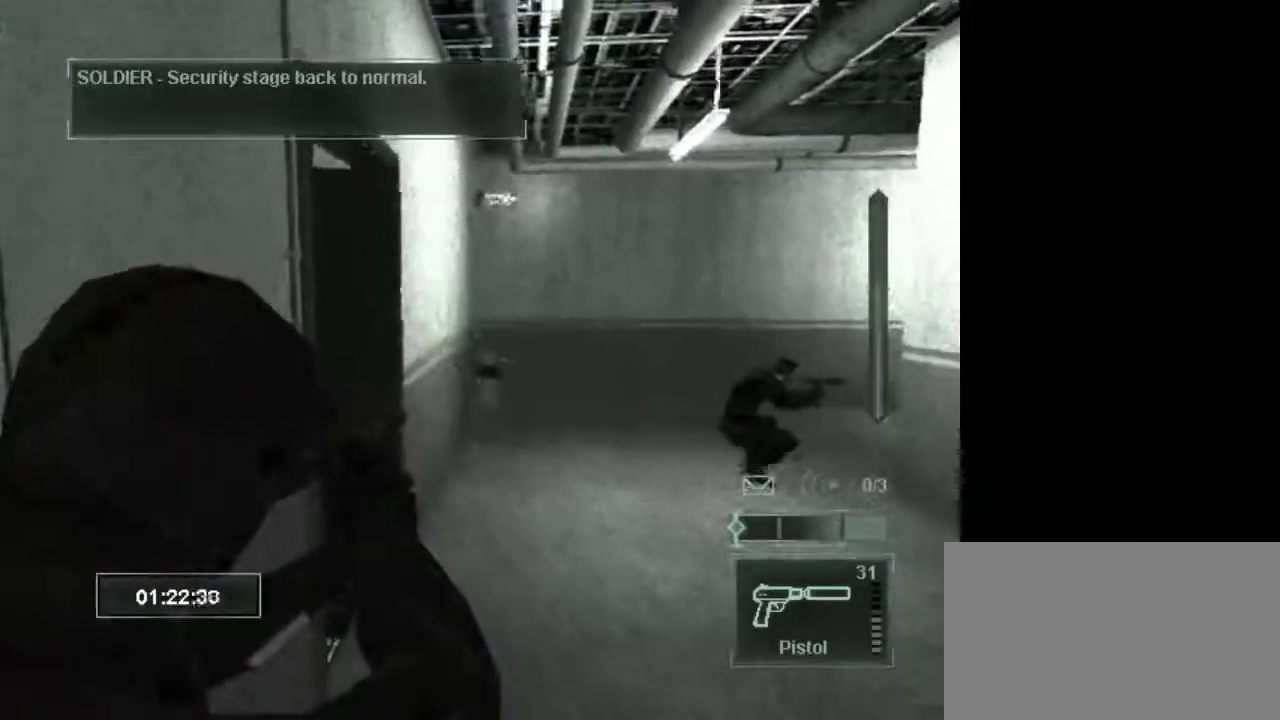
{"keys": [], "mouse": [], "events": []}
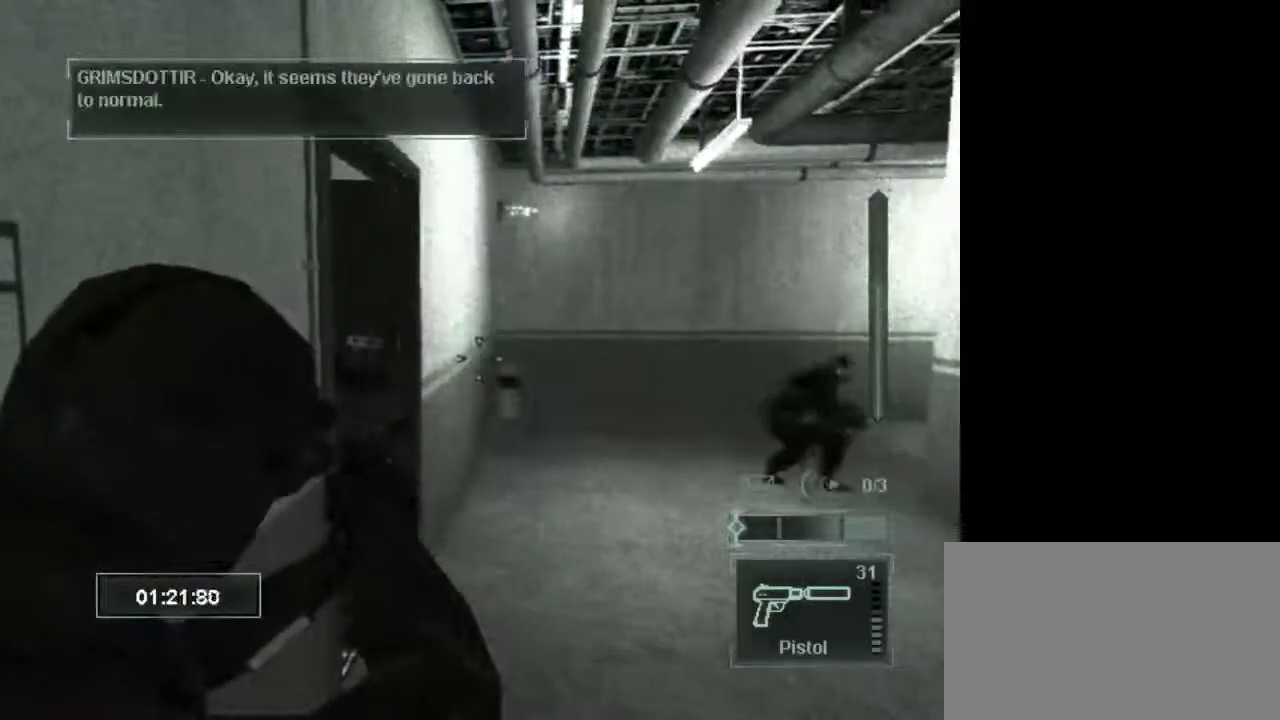
{"keys": [], "mouse": [], "events": [[233, "mouse_right", "down"], [417, "mouse_right", "up"]]}